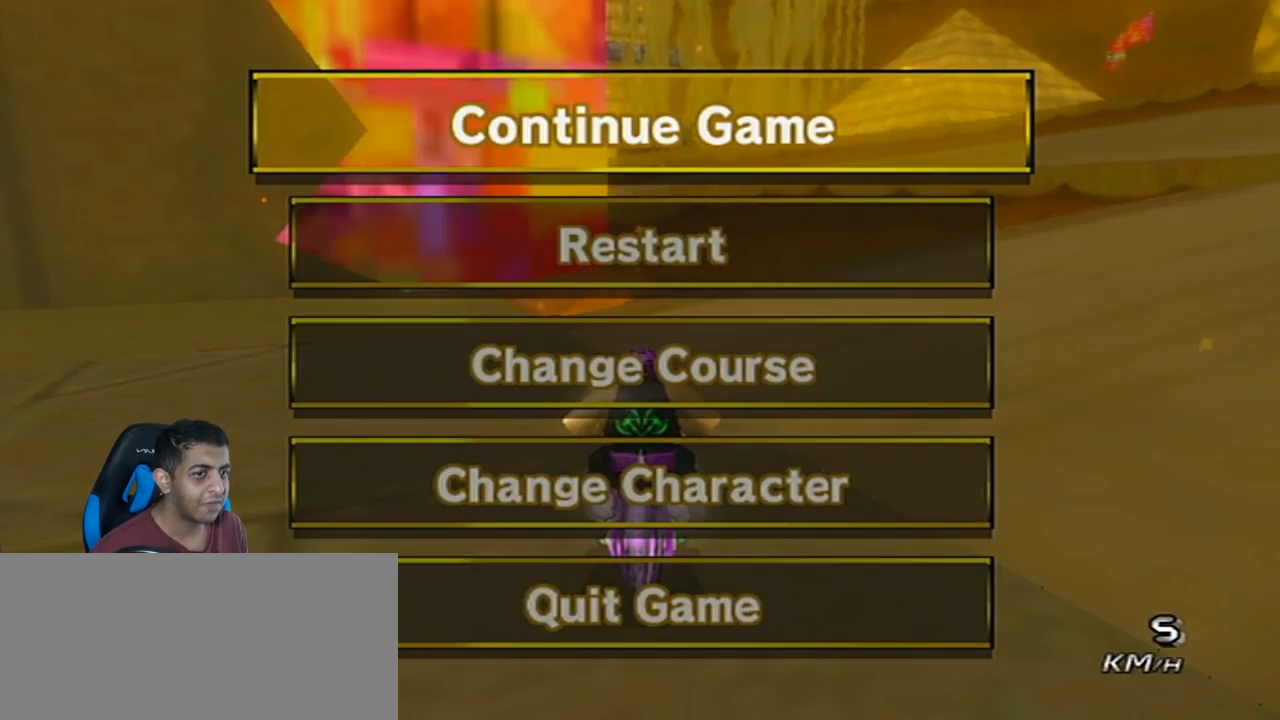
Gameplay with a controller (Nintendo layout); each line is a JSON object with the inputs held at the frame after it. "events" lists button and stick changes between this image and that frame as [ms after this image, input, new state], when the widget could be followed in between. Not read: L3 R3 right_stick.
{"buttons": ["A"], "left_stick": "center", "events": [[484, "A", "down"]]}
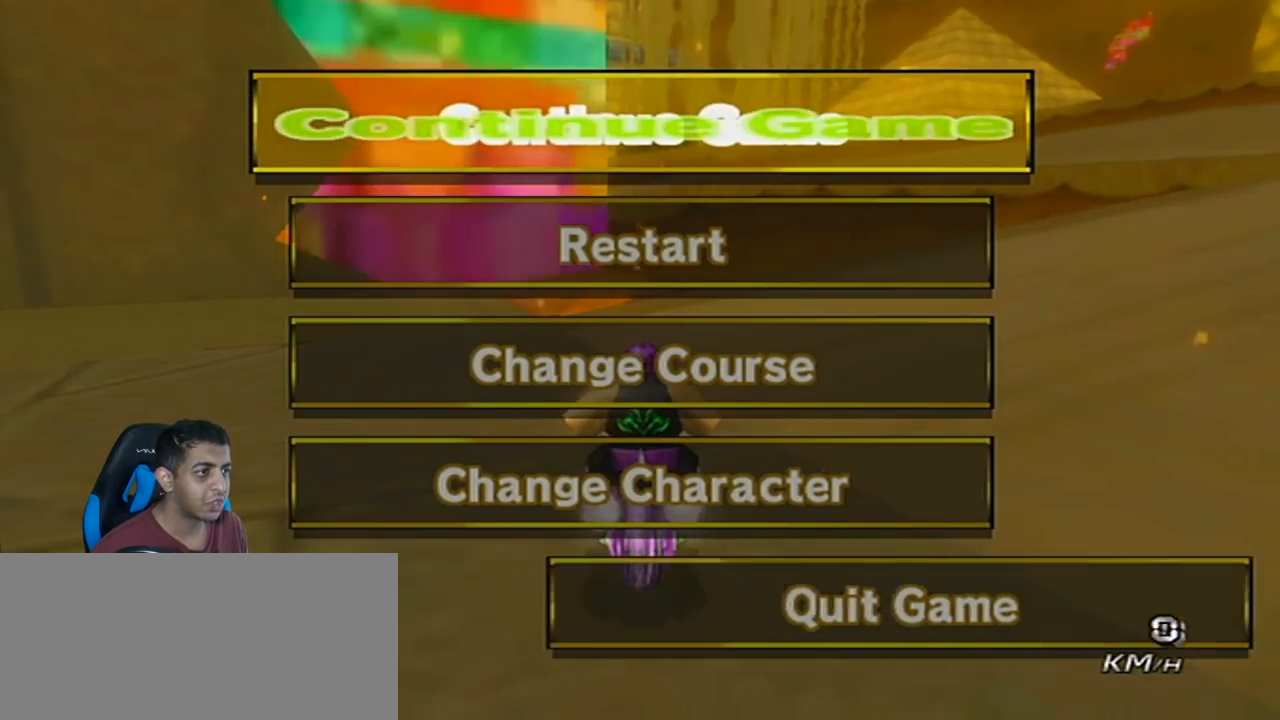
{"buttons": ["R1"], "left_stick": "center", "events": [[150, "A", "up"], [200, "R1", "down"], [367, "left_stick", "left"], [484, "left_stick", "center"]]}
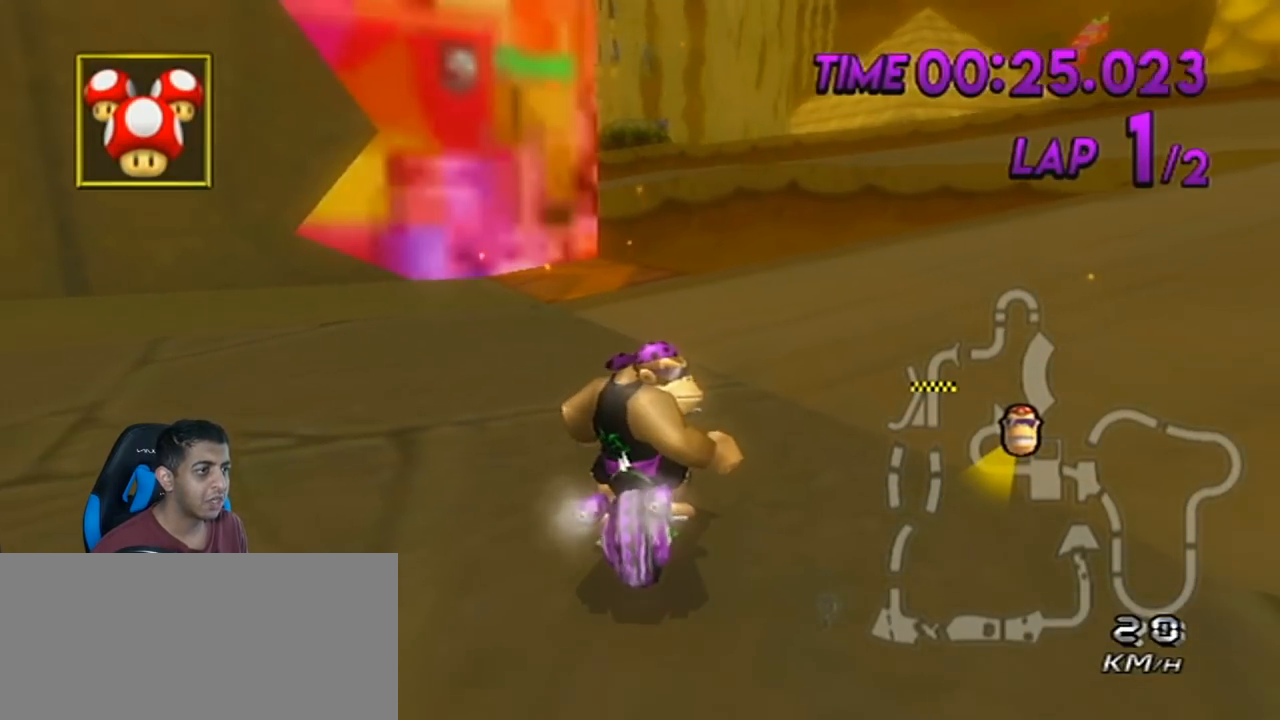
{"buttons": ["R1"], "left_stick": "center", "events": [[317, "left_stick", "right"], [417, "left_stick", "center"]]}
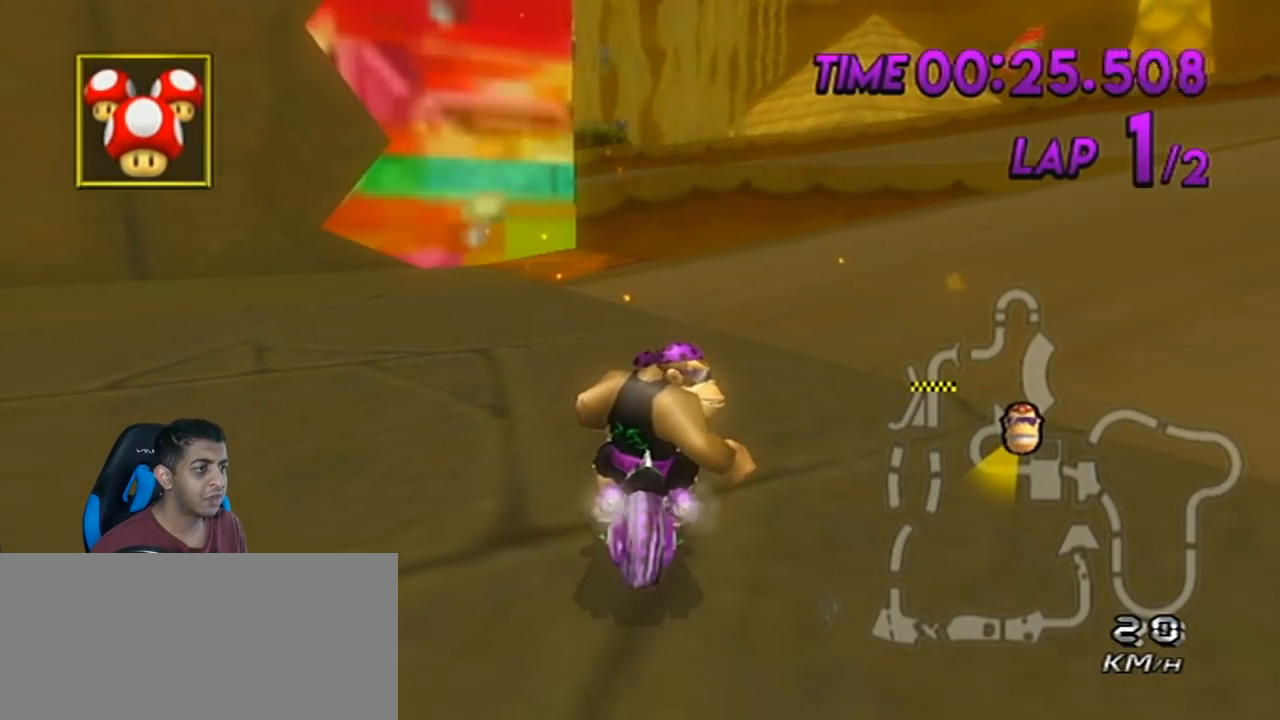
{"buttons": ["R1"], "left_stick": "center", "events": []}
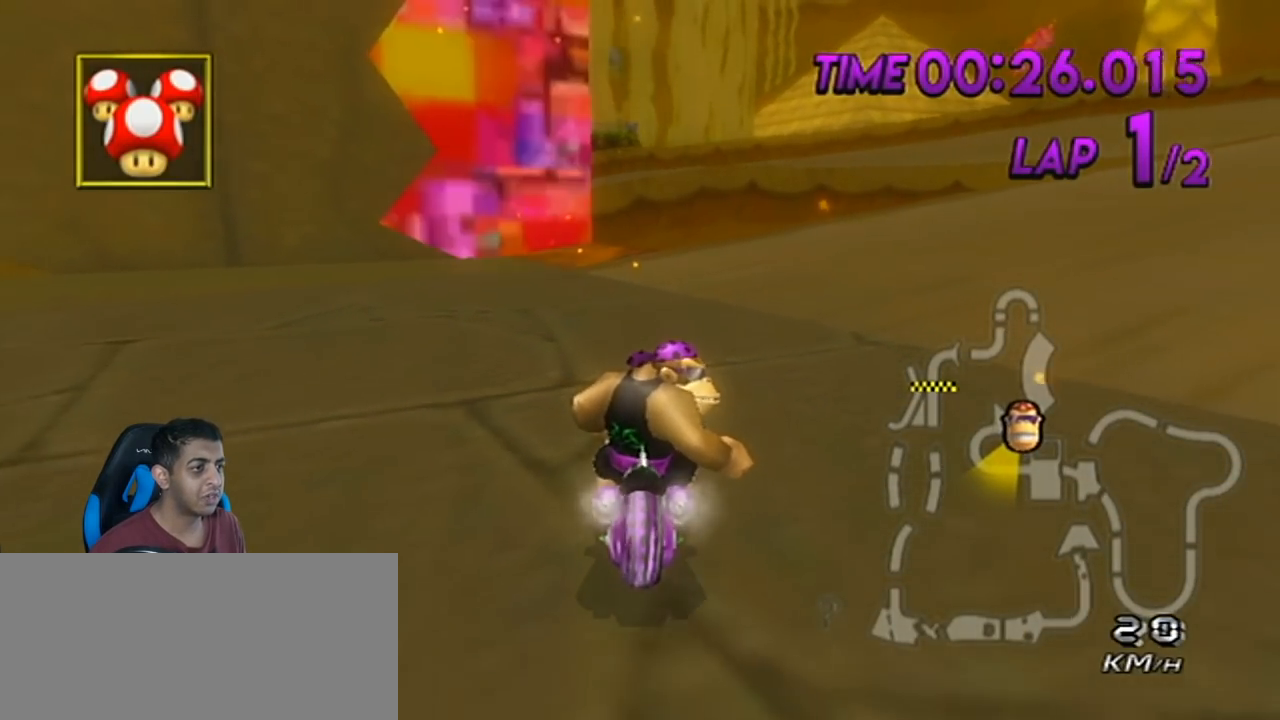
{"buttons": ["A", "R1"], "left_stick": "center", "events": [[501, "A", "down"]]}
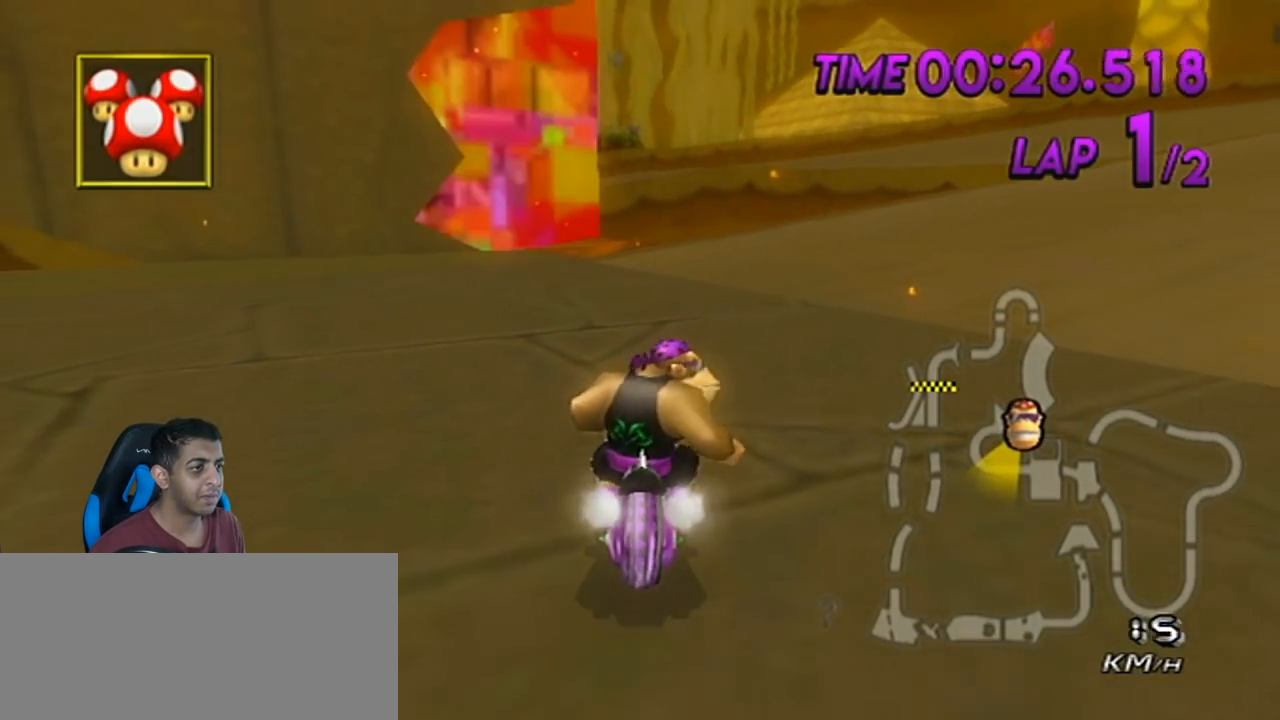
{"buttons": ["R1"], "left_stick": "center", "events": [[500, "A", "up"]]}
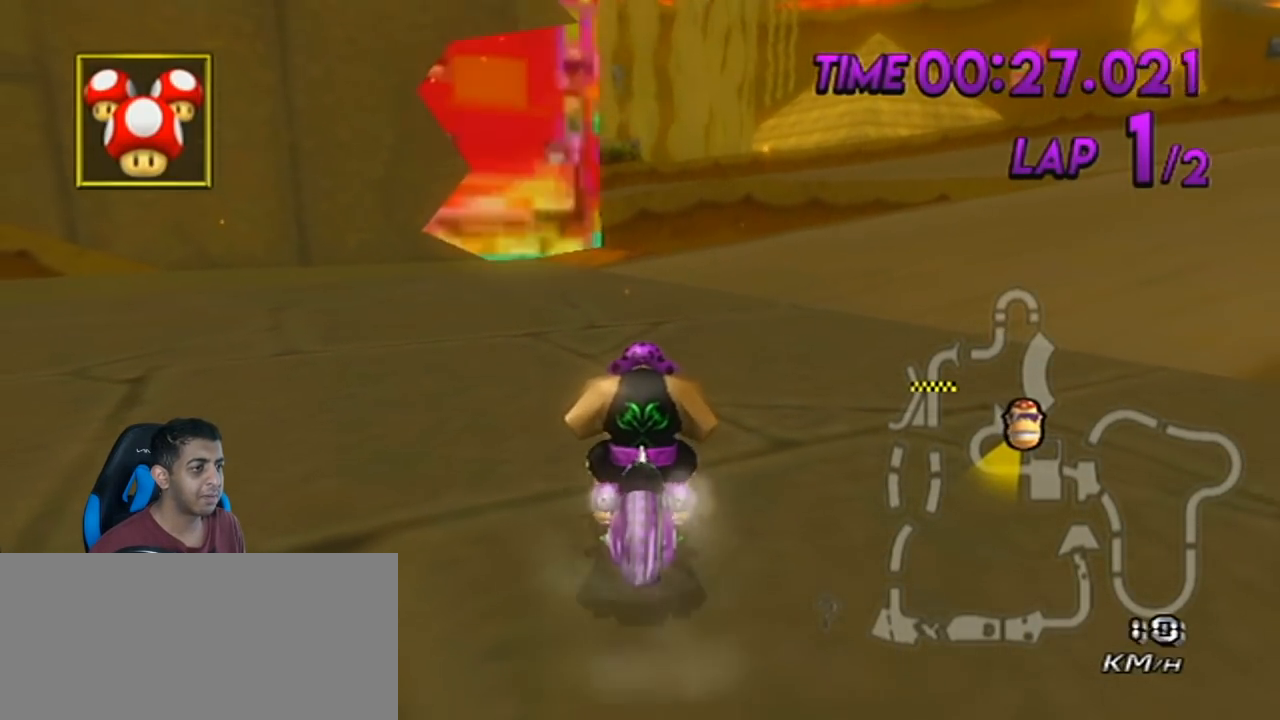
{"buttons": ["A", "R1"], "left_stick": "center", "events": [[400, "A", "down"]]}
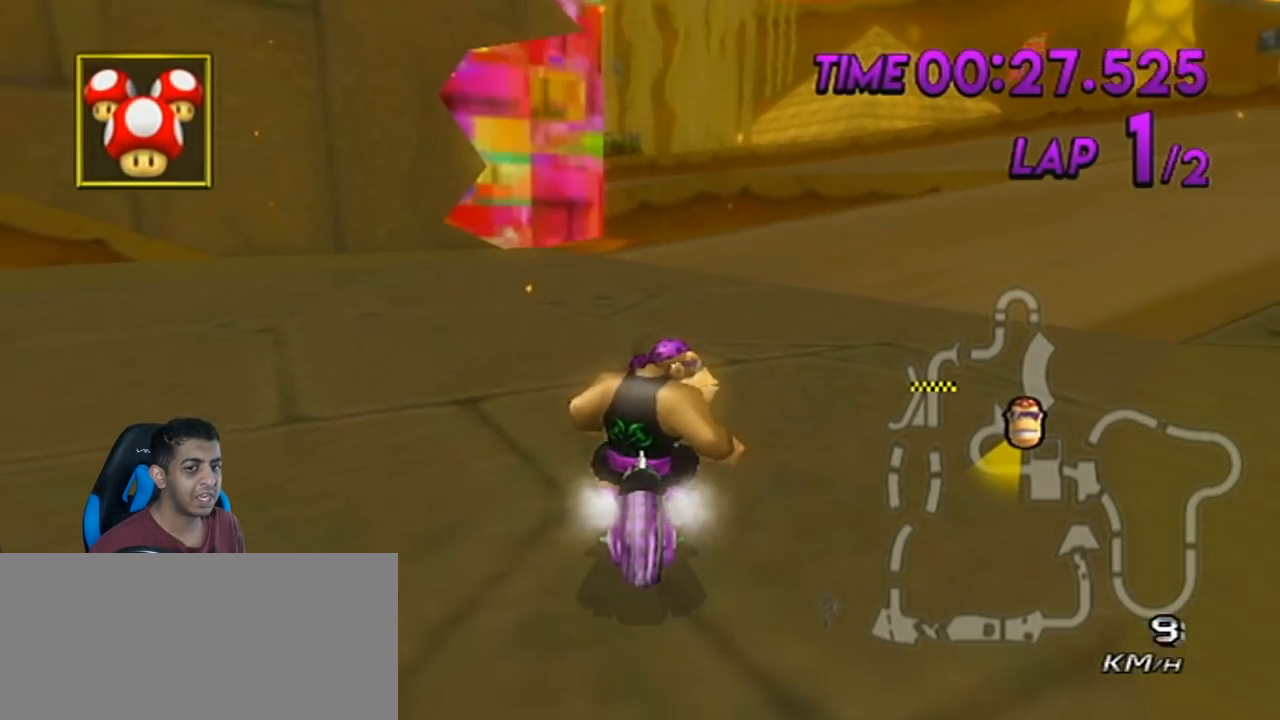
{"buttons": ["A", "R1"], "left_stick": "center", "events": []}
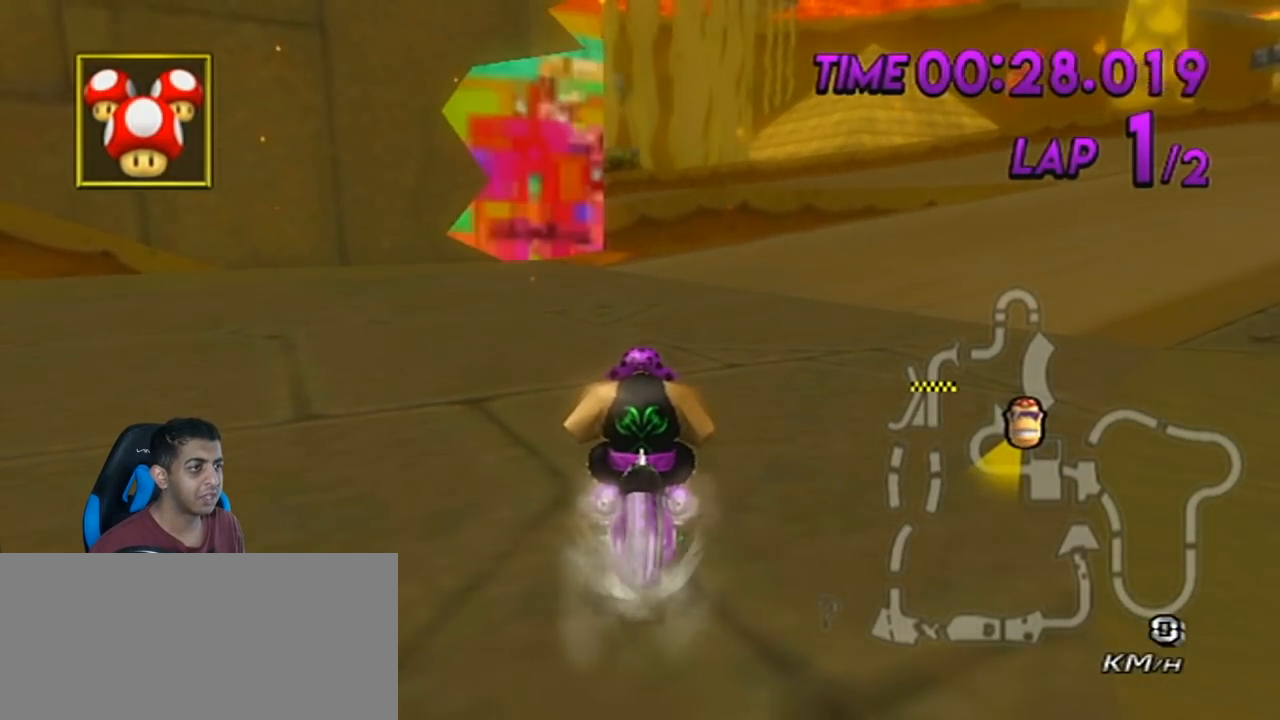
{"buttons": ["A", "R1"], "left_stick": "center", "events": []}
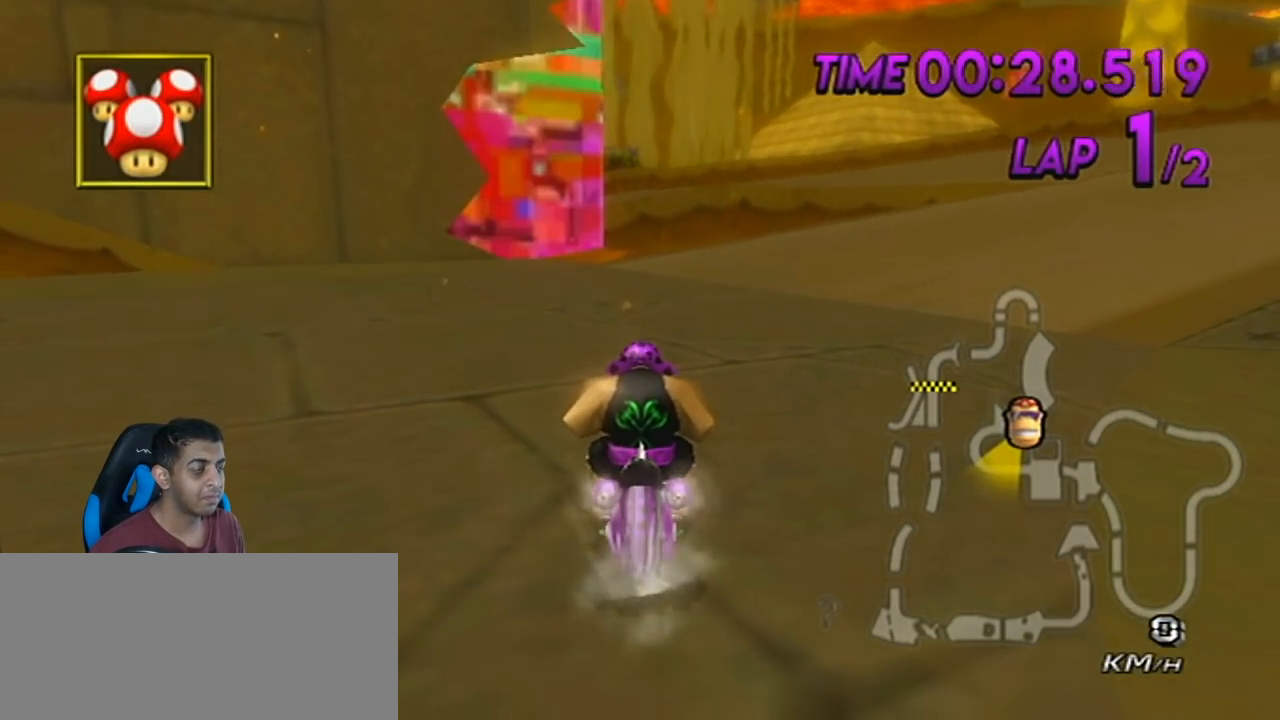
{"buttons": ["A", "R1"], "left_stick": "center", "events": []}
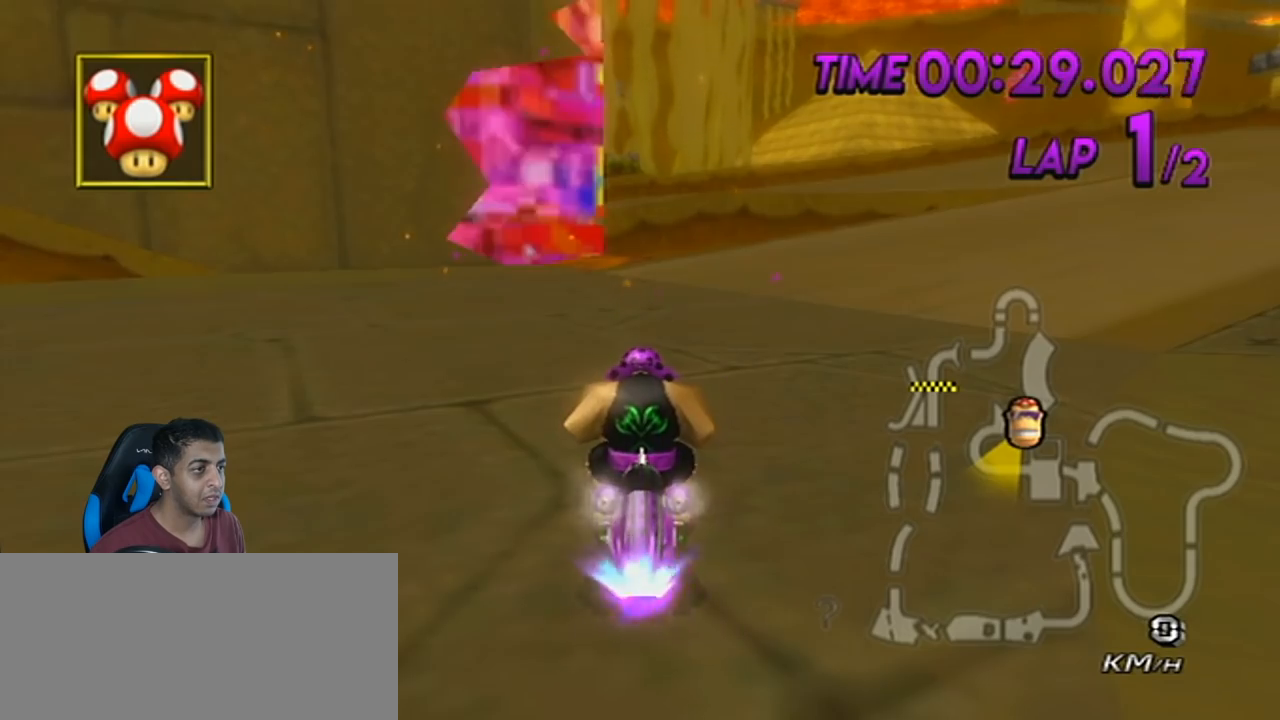
{"buttons": ["A", "L1"], "left_stick": "center", "events": [[117, "R1", "up"], [467, "L1", "down"]]}
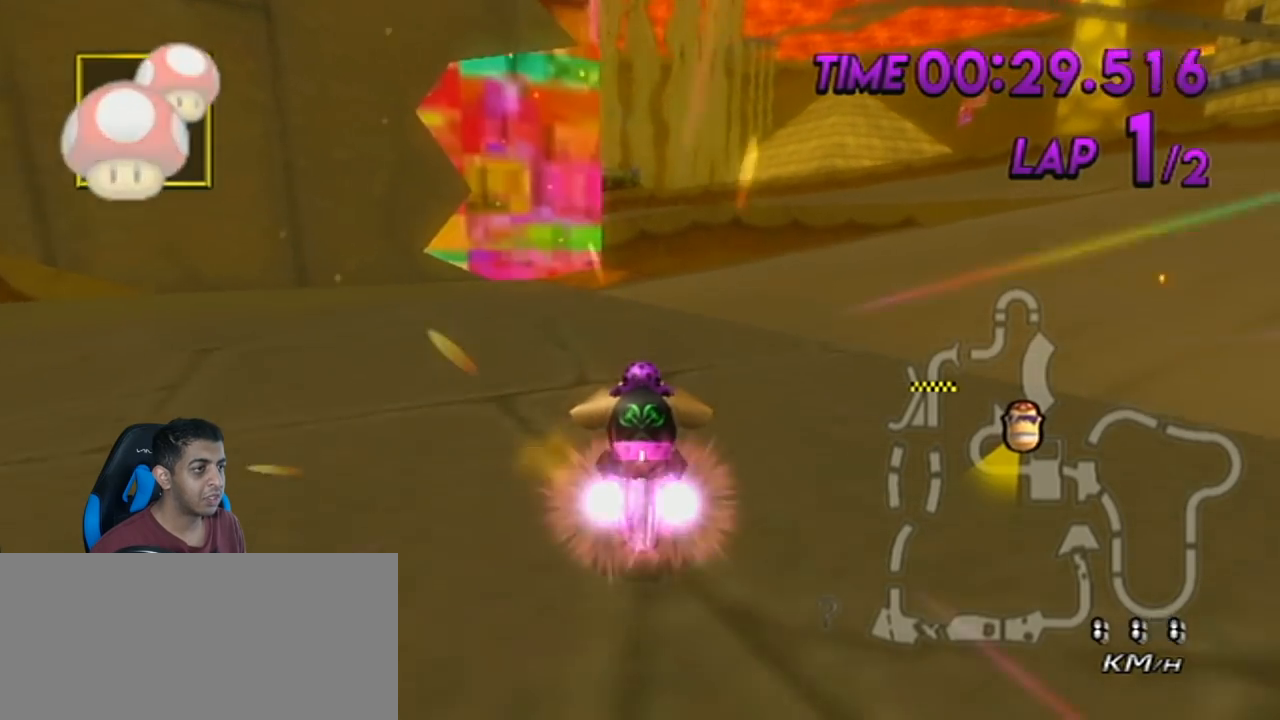
{"buttons": ["A", "DPAD_UP", "DPAD_LEFT"], "left_stick": "center", "events": [[116, "L1", "up"], [250, "left_stick", "down-left"], [400, "left_stick", "center"], [500, "DPAD_LEFT", "down"], [500, "DPAD_UP", "down"]]}
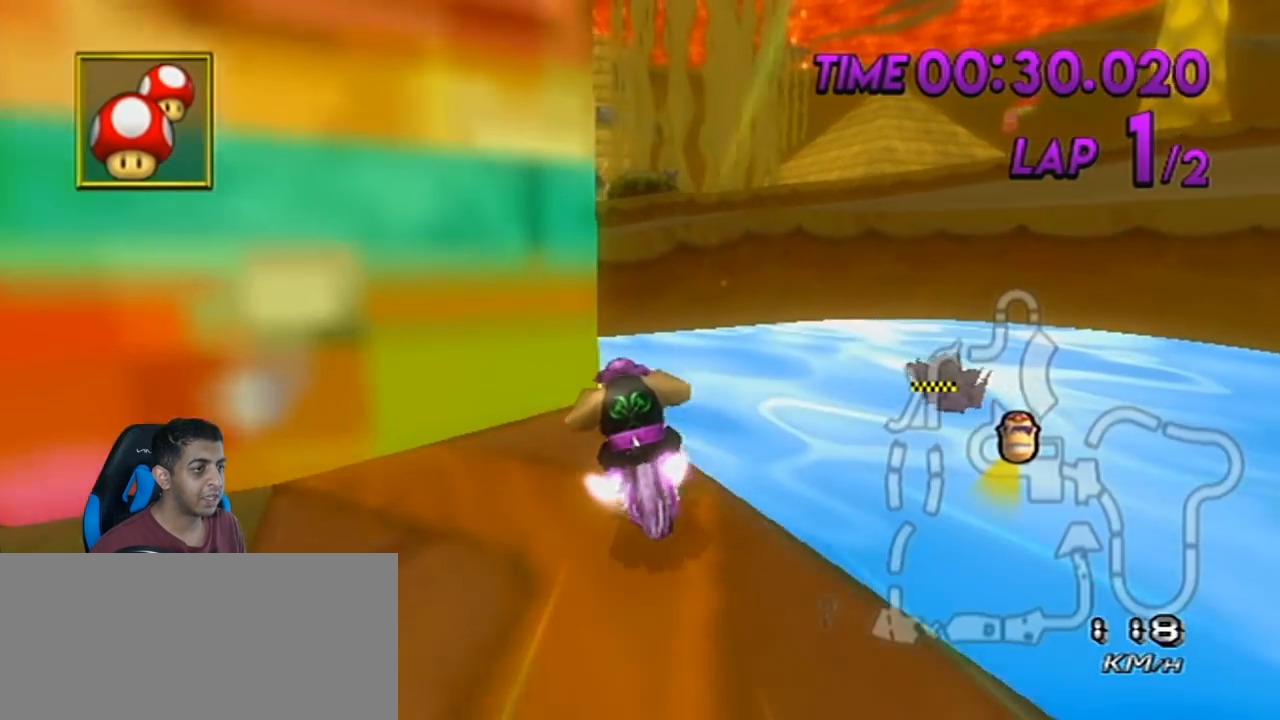
{"buttons": ["A", "R1"], "left_stick": "up", "events": [[33, "R1", "down"], [33, "left_stick", "down-left"], [117, "DPAD_LEFT", "up"], [117, "DPAD_UP", "up"], [150, "left_stick", "right"], [284, "left_stick", "up"]]}
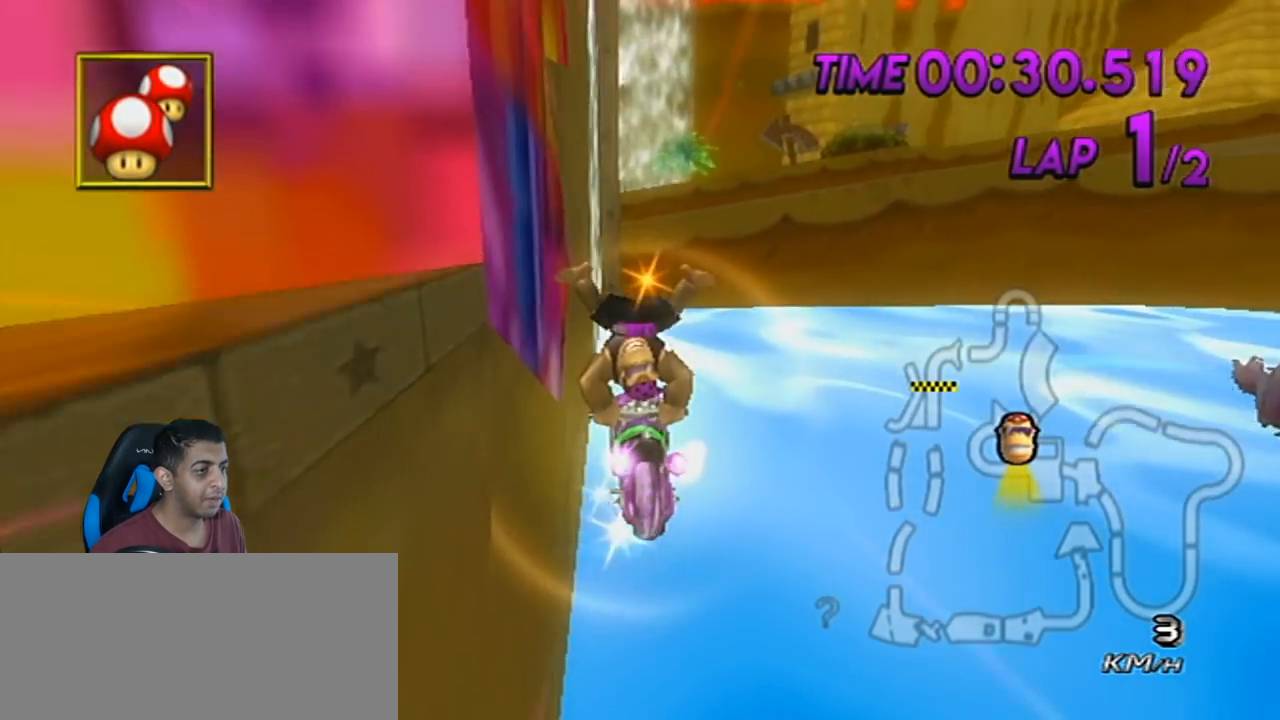
{"buttons": ["A", "R1"], "left_stick": "up", "events": []}
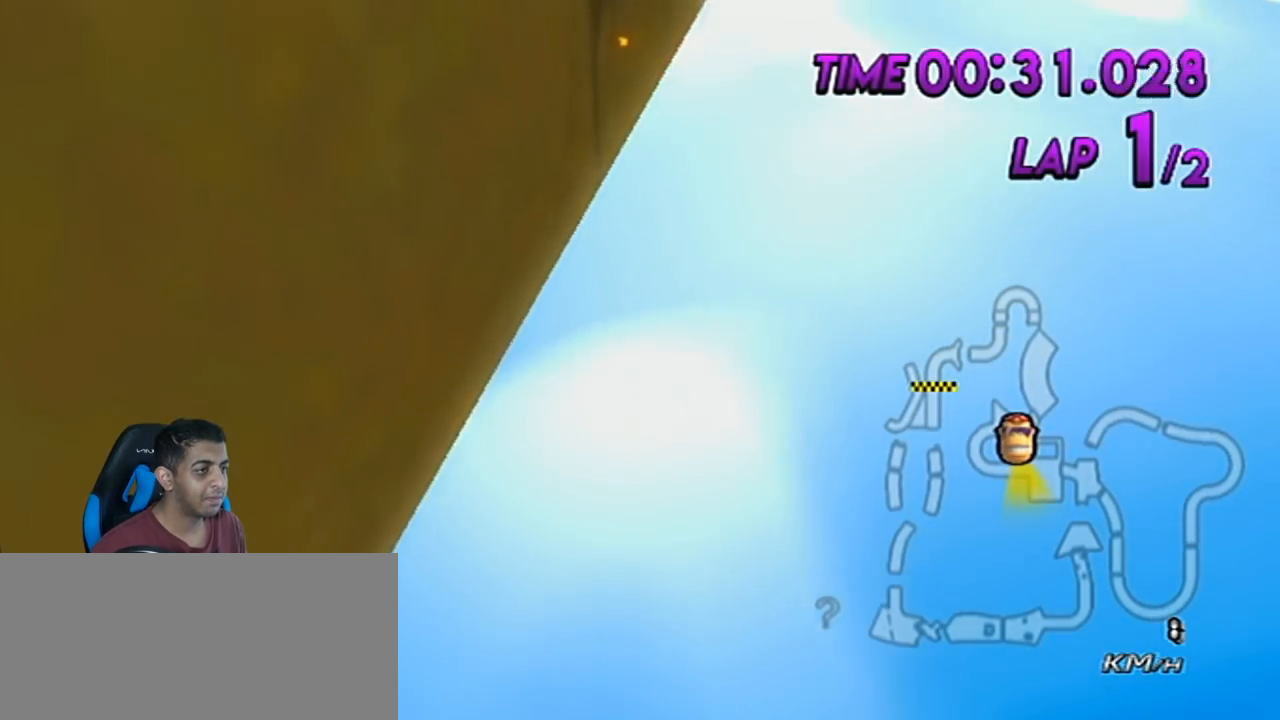
{"buttons": [], "left_stick": "up", "events": [[317, "A", "up"], [317, "R1", "up"]]}
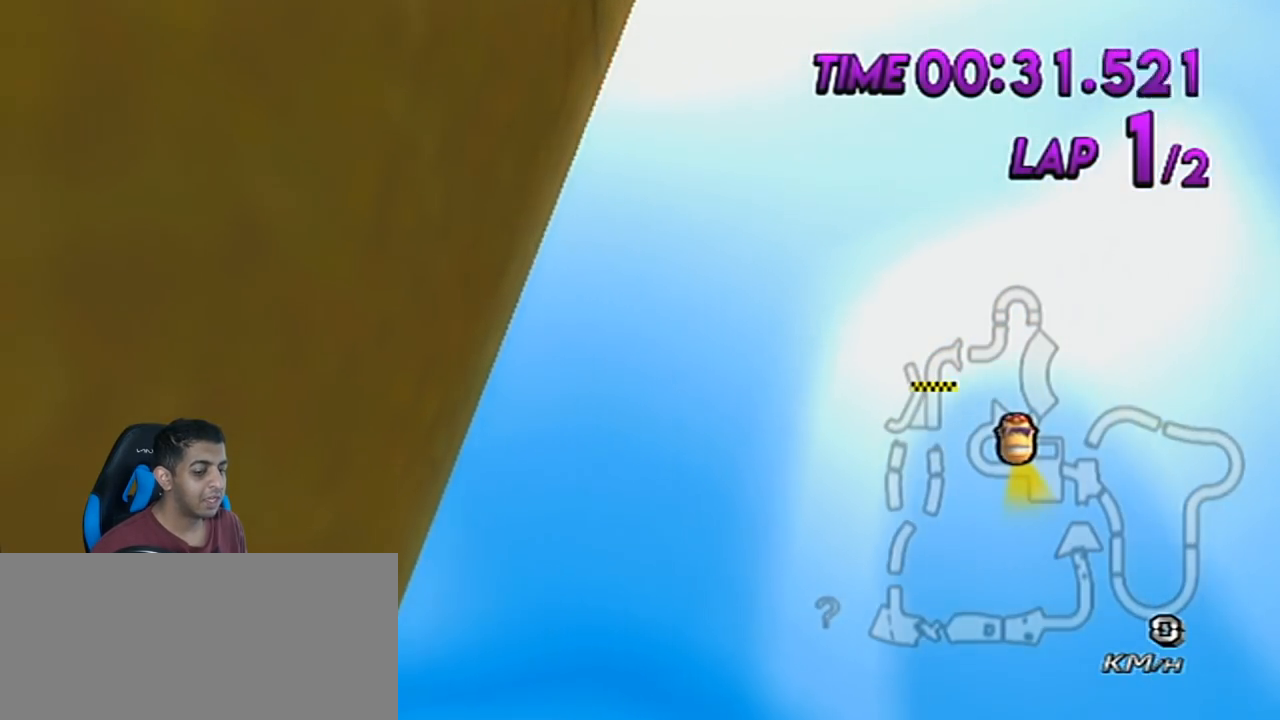
{"buttons": [], "left_stick": "up", "events": []}
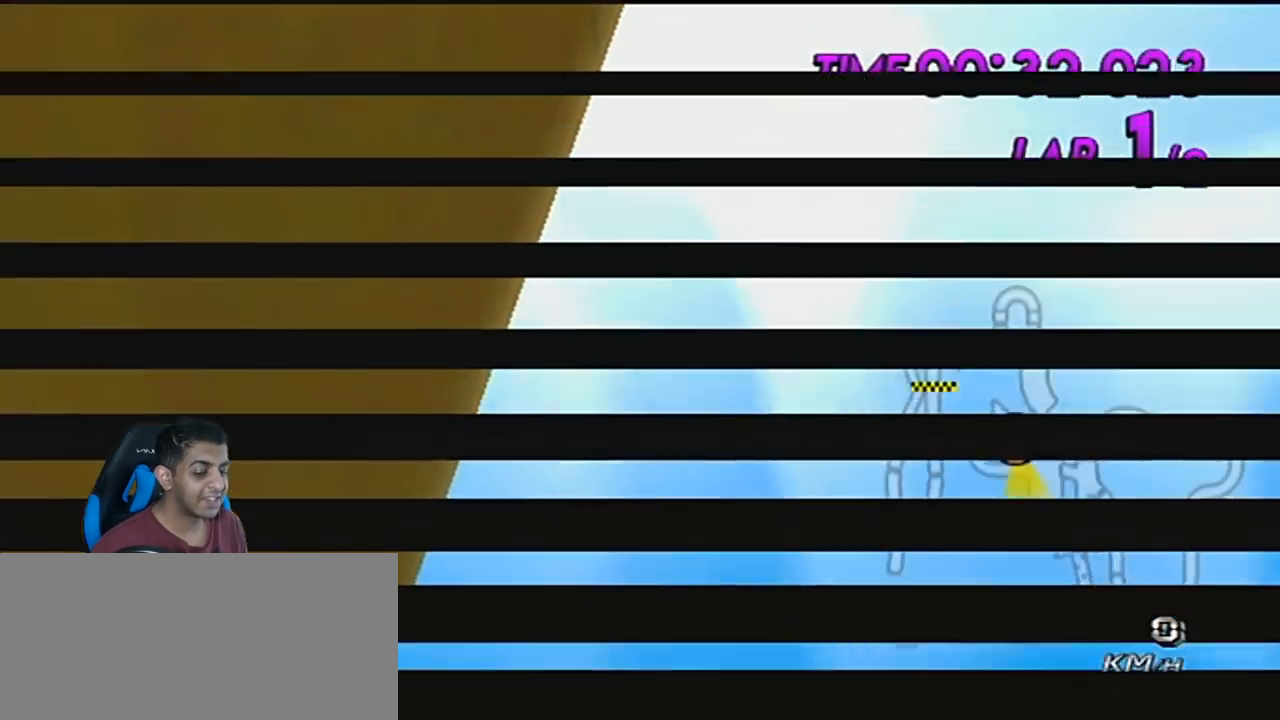
{"buttons": [], "left_stick": "center", "events": [[501, "left_stick", "center"]]}
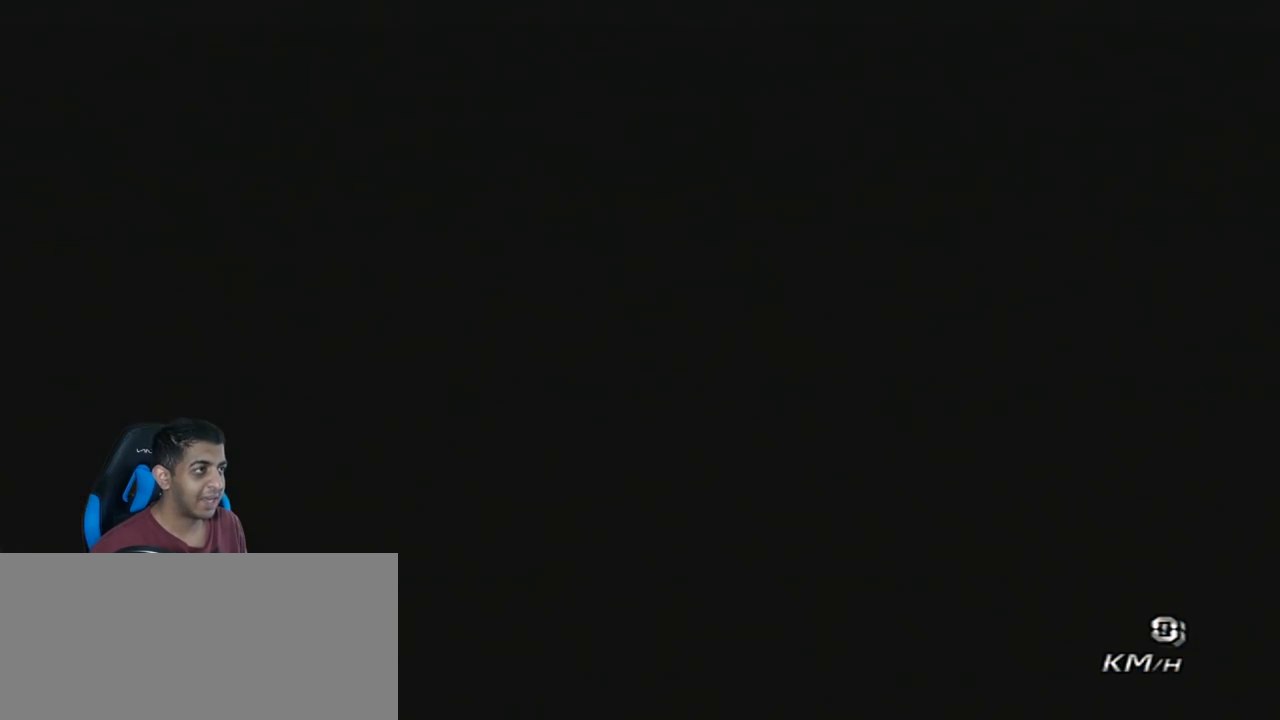
{"buttons": [], "left_stick": "center", "events": []}
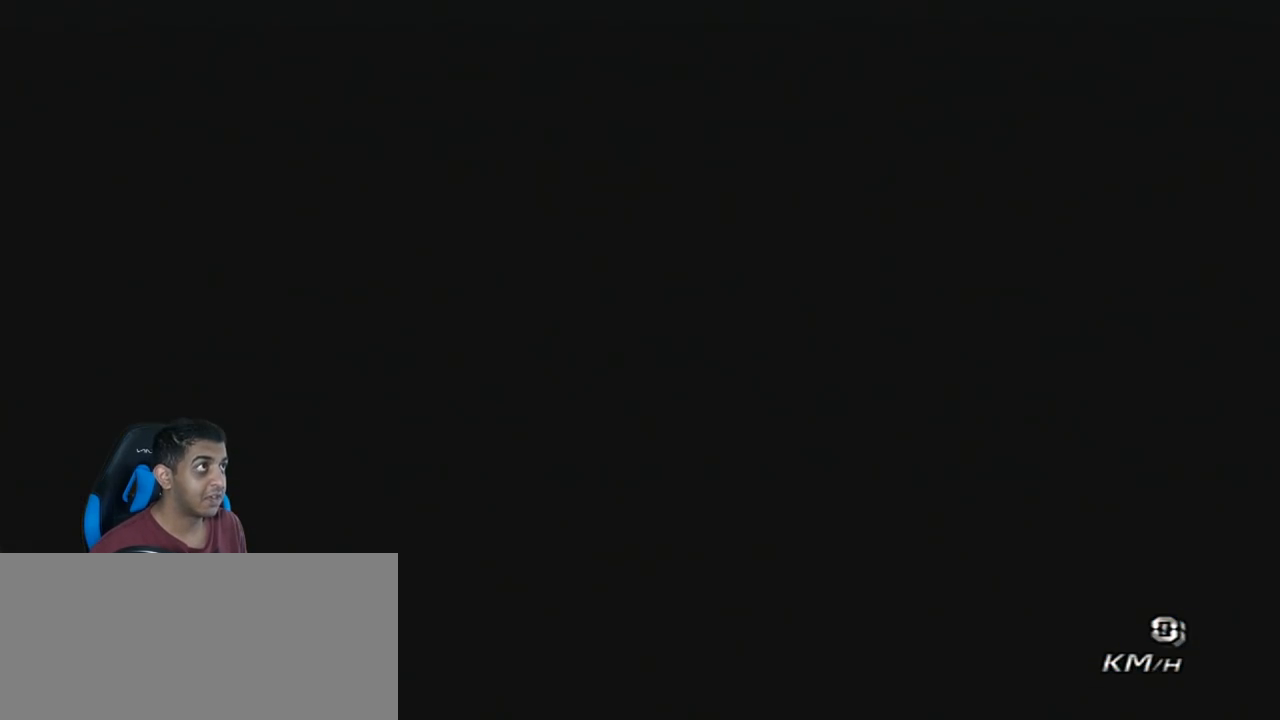
{"buttons": [], "left_stick": "center", "events": []}
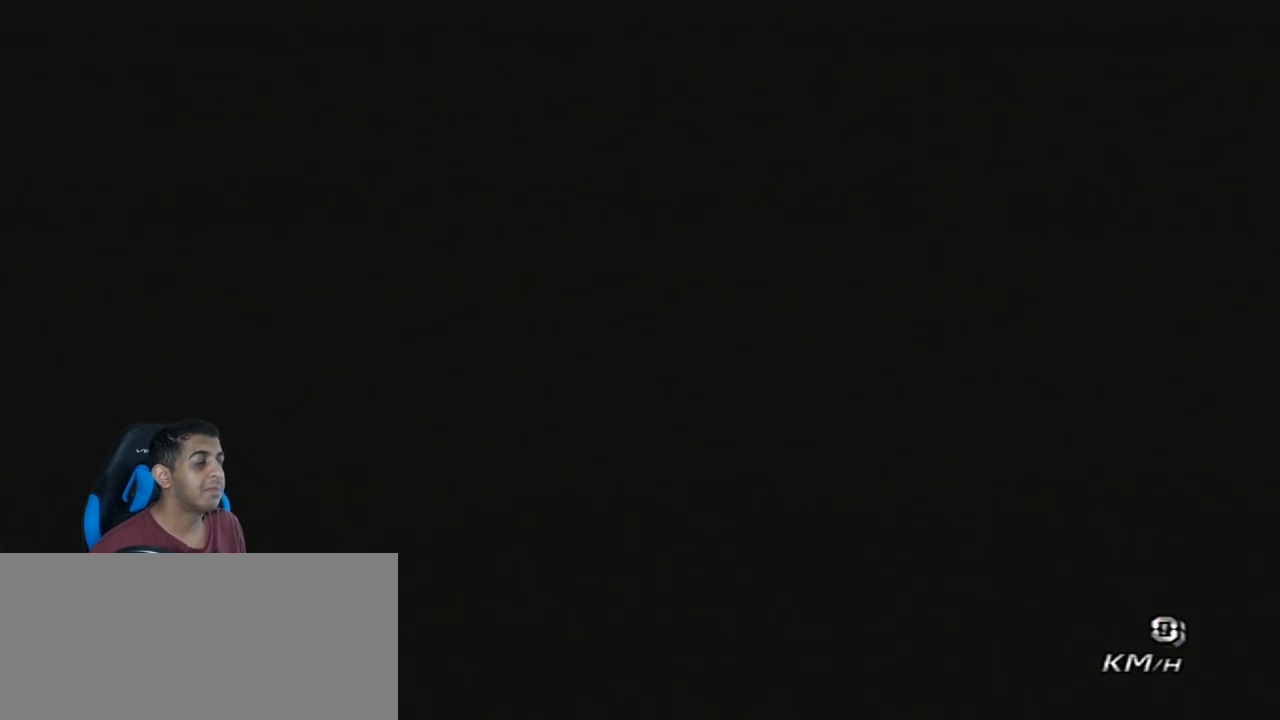
{"buttons": [], "left_stick": "center", "events": []}
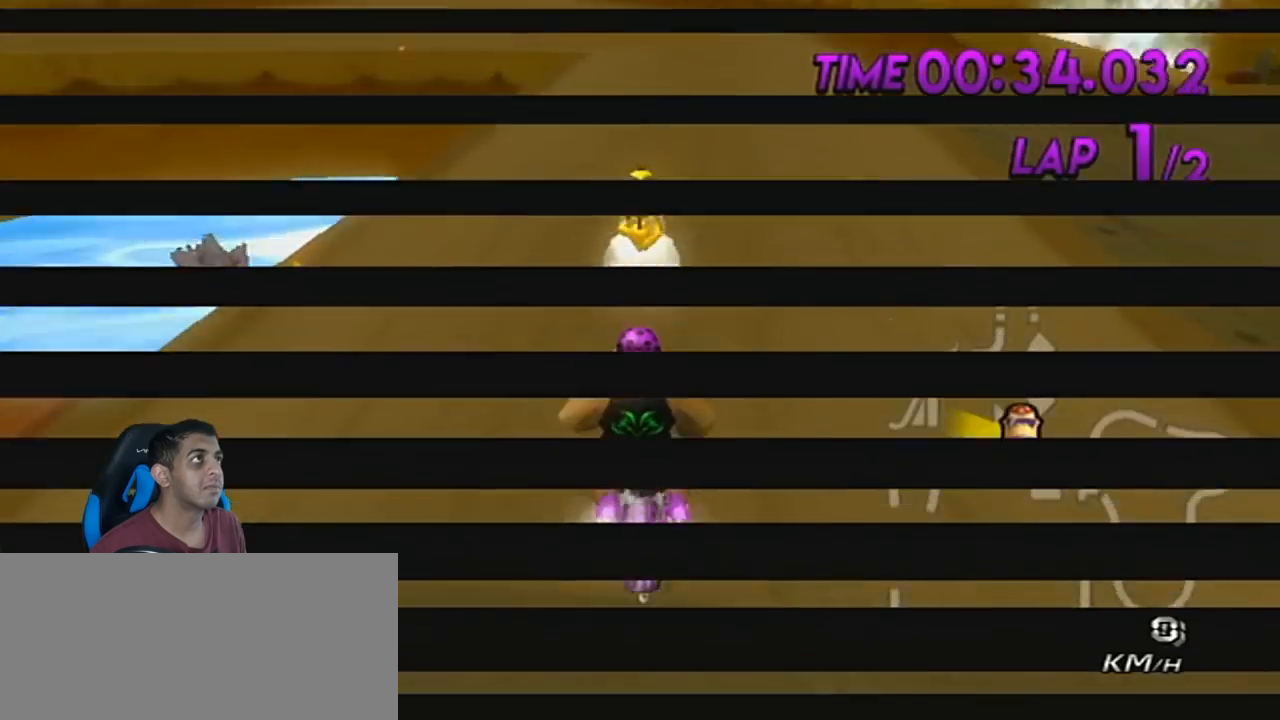
{"buttons": [], "left_stick": "center", "events": []}
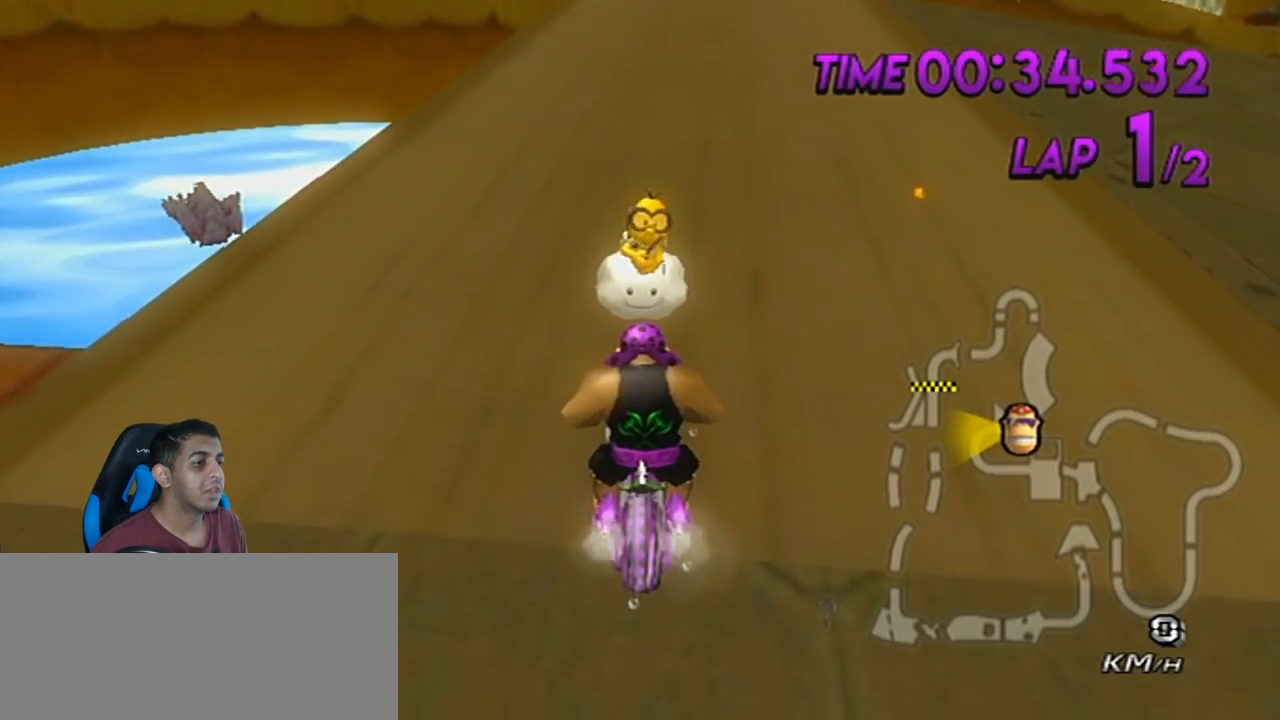
{"buttons": ["A", "R1"], "left_stick": "up", "events": [[116, "left_stick", "up"], [367, "R1", "down"], [400, "A", "down"]]}
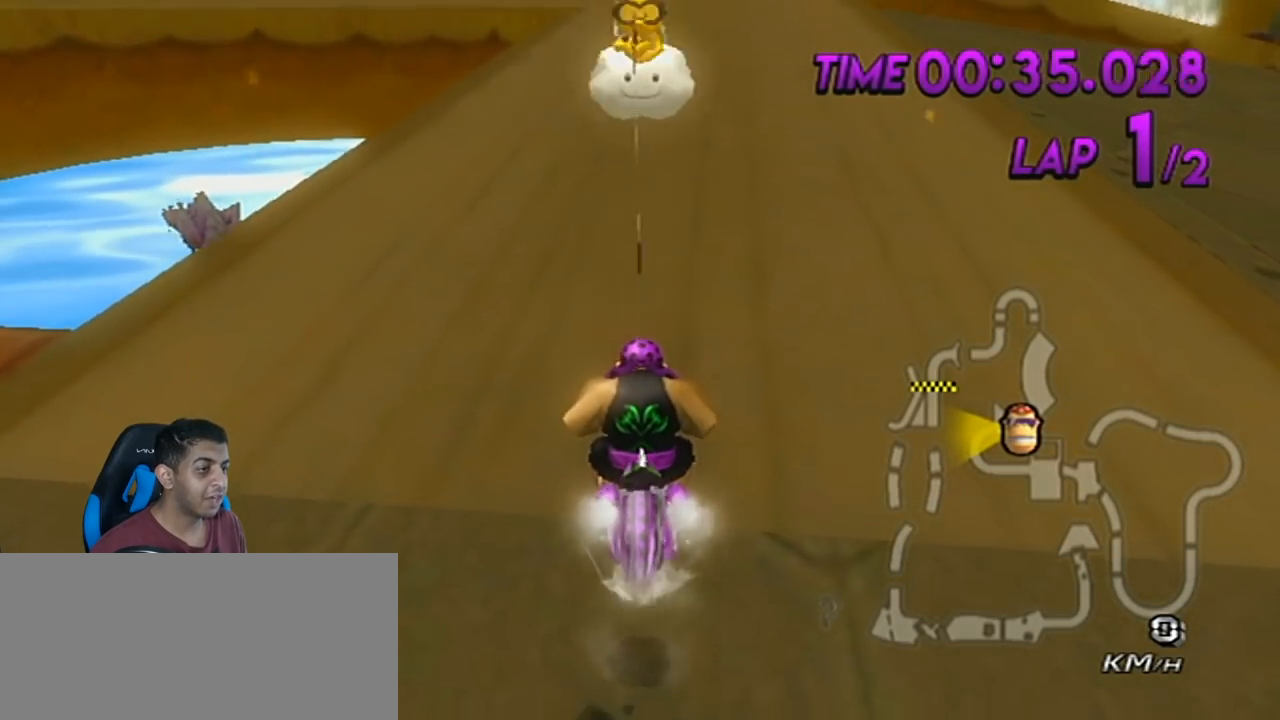
{"buttons": ["A", "R1"], "left_stick": "left", "events": [[267, "left_stick", "up-left"], [367, "left_stick", "left"]]}
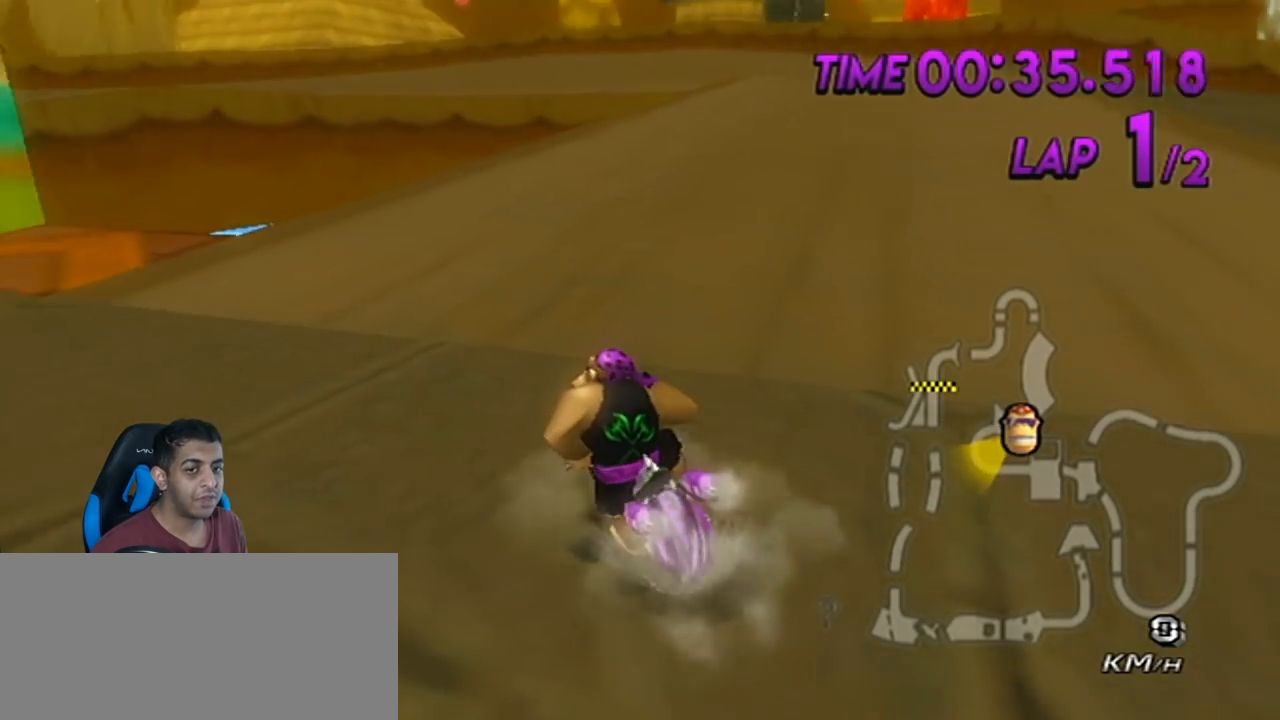
{"buttons": ["R1"], "left_stick": "center", "events": [[300, "A", "up"], [333, "left_stick", "center"]]}
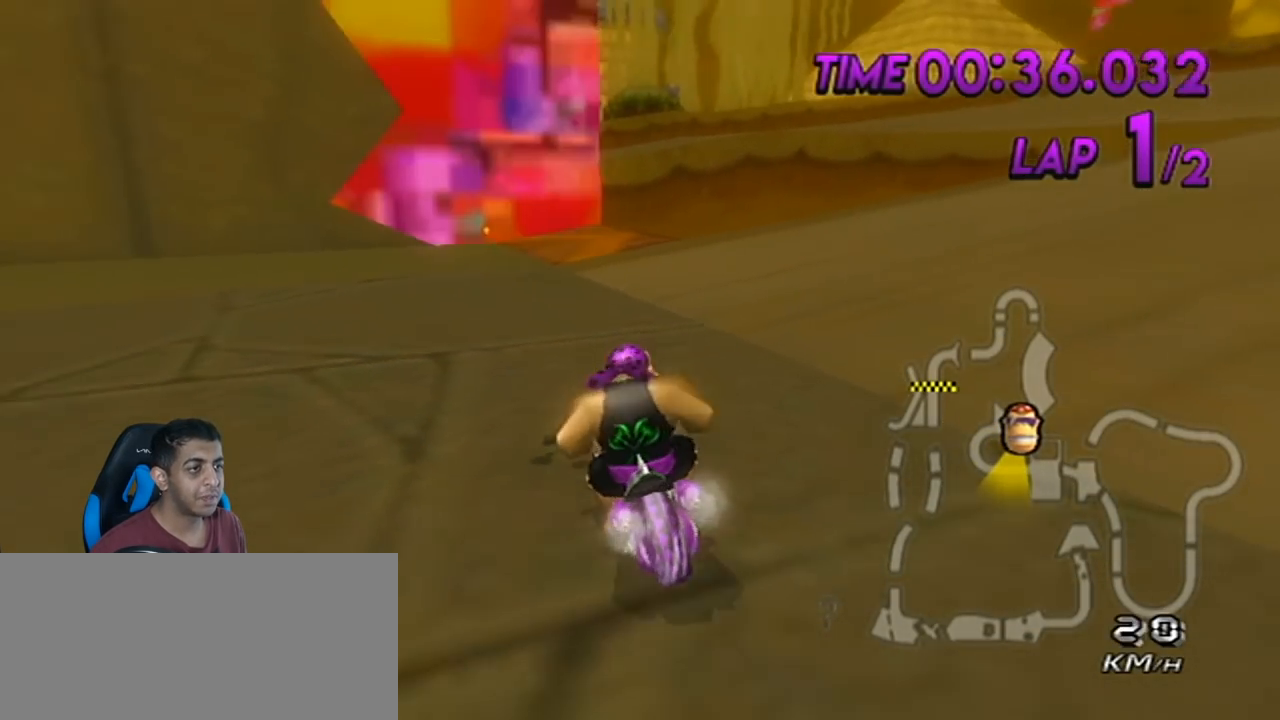
{"buttons": ["R1"], "left_stick": "left", "events": [[83, "left_stick", "left"]]}
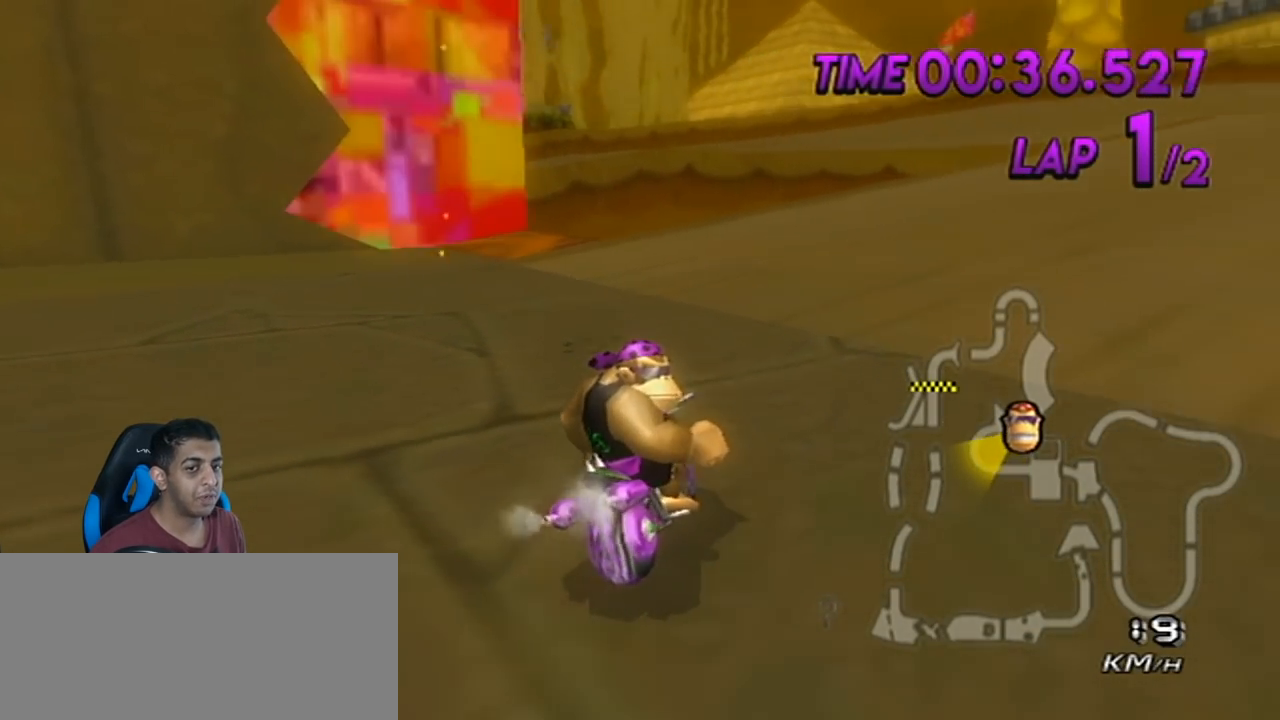
{"buttons": ["A", "R1"], "left_stick": "left", "events": [[150, "left_stick", "center"], [266, "A", "down"], [367, "left_stick", "left"]]}
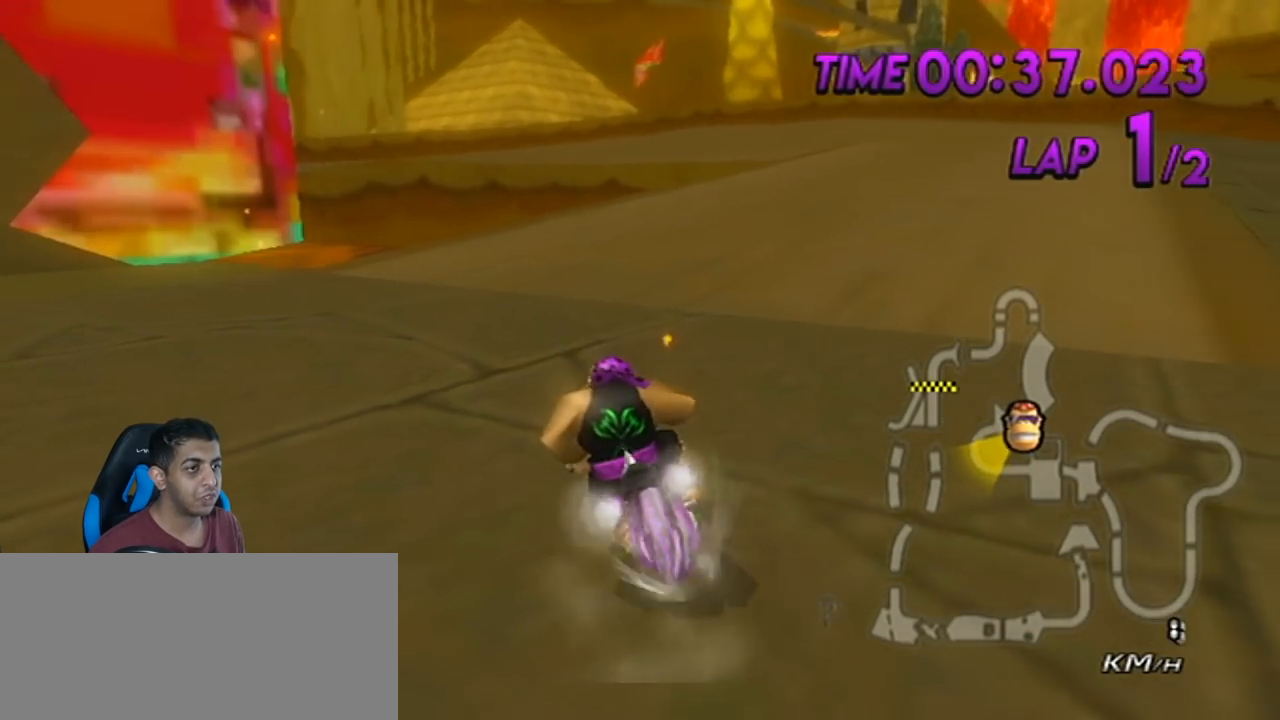
{"buttons": ["A"], "left_stick": "center", "events": [[150, "R1", "up"], [434, "left_stick", "center"]]}
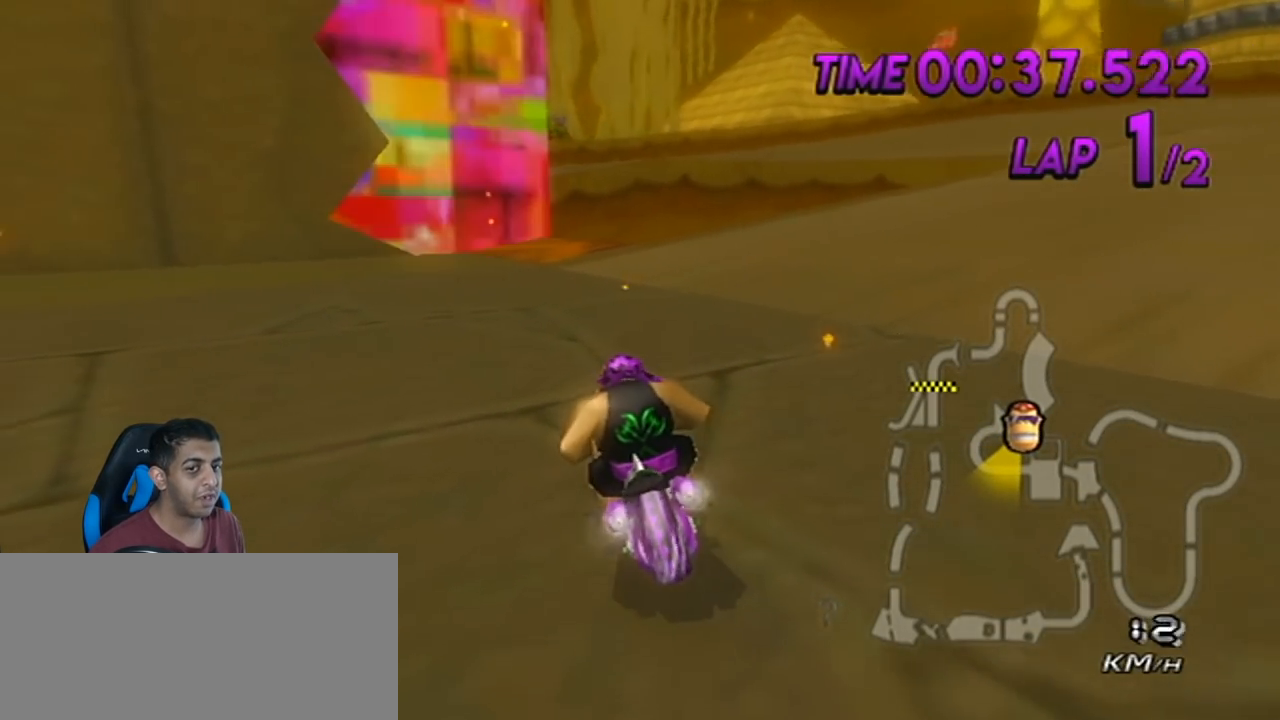
{"buttons": ["A"], "left_stick": "center", "events": []}
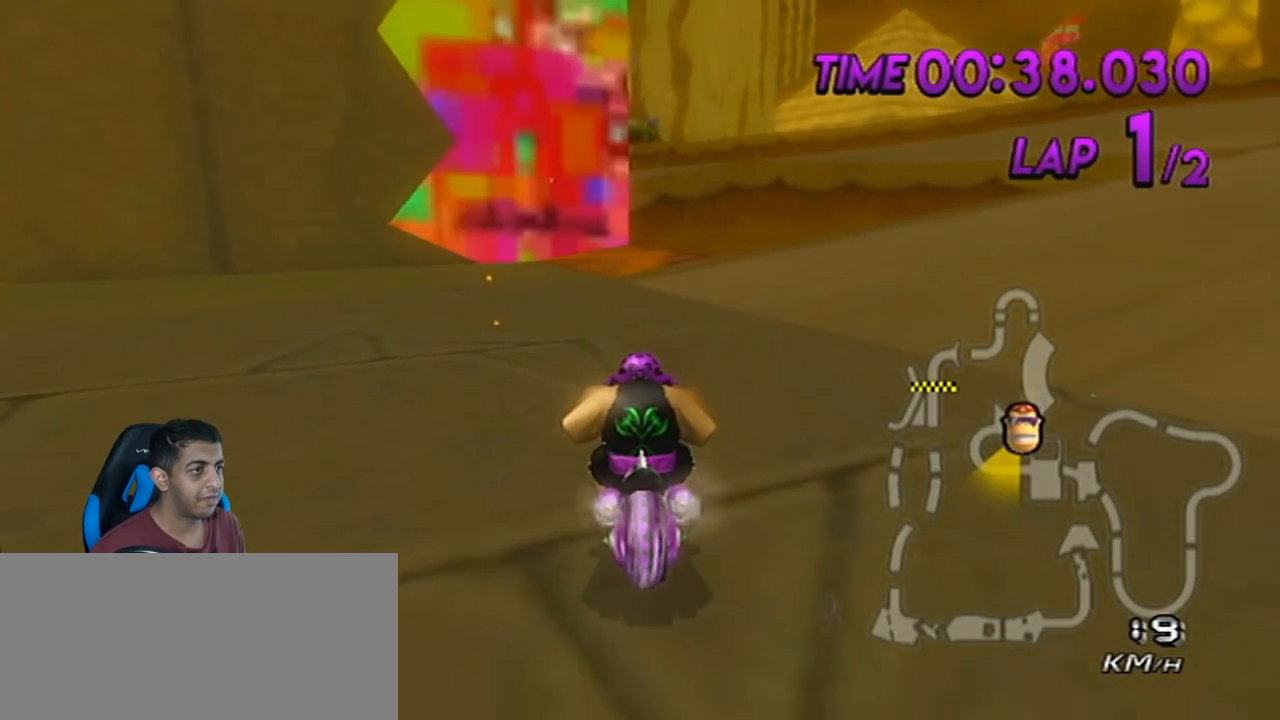
{"buttons": [], "left_stick": "center", "events": [[367, "left_stick", "right"], [484, "A", "up"], [484, "left_stick", "center"]]}
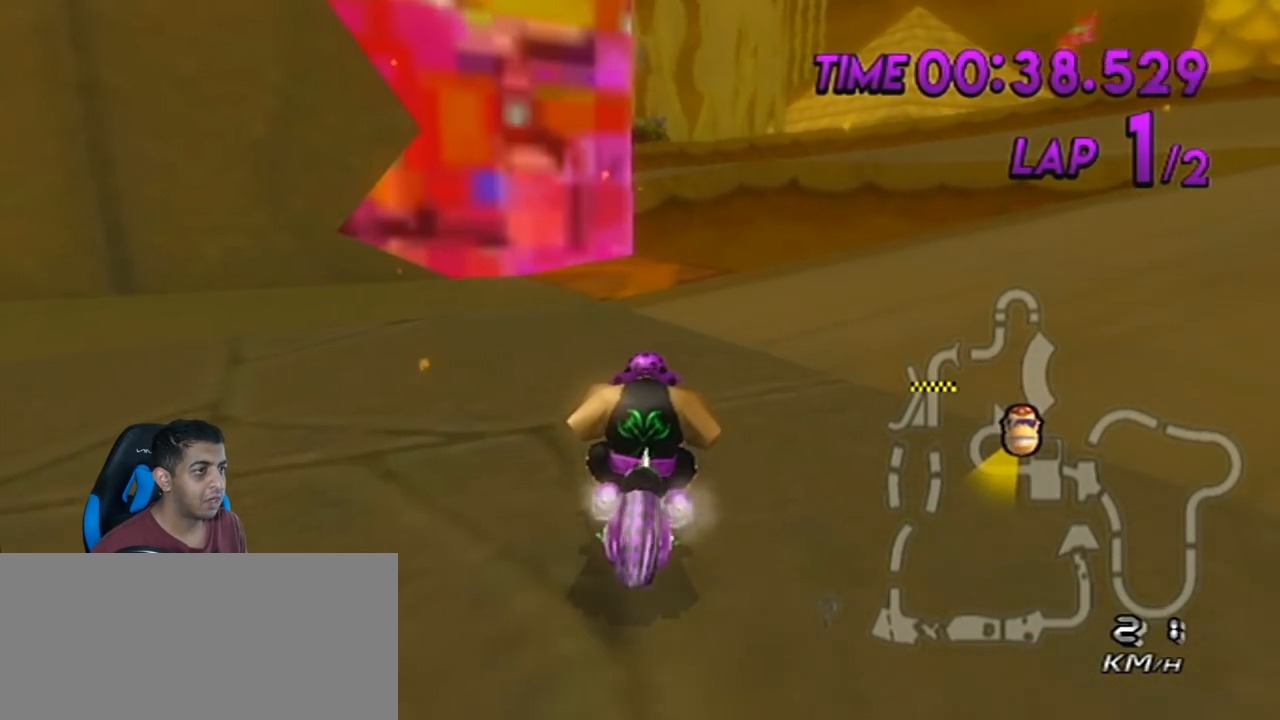
{"buttons": ["A"], "left_stick": "center", "events": [[150, "A", "down"]]}
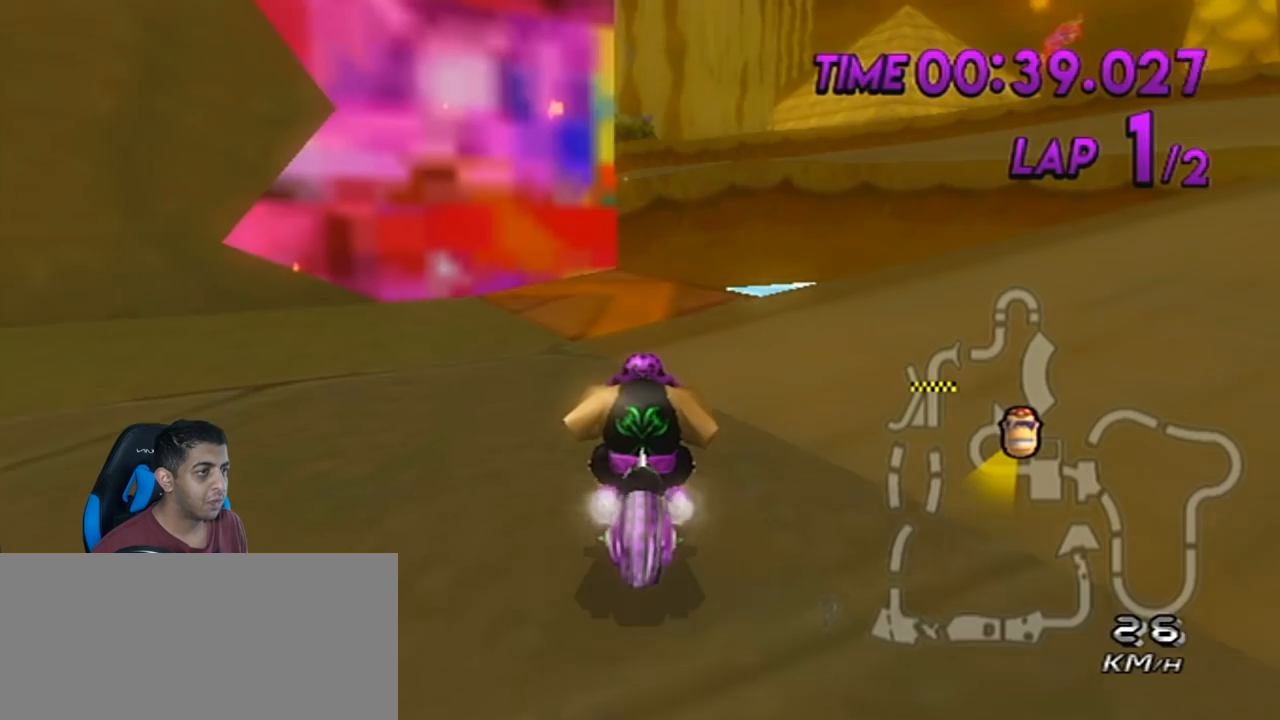
{"buttons": [], "left_stick": "center", "events": [[300, "A", "up"]]}